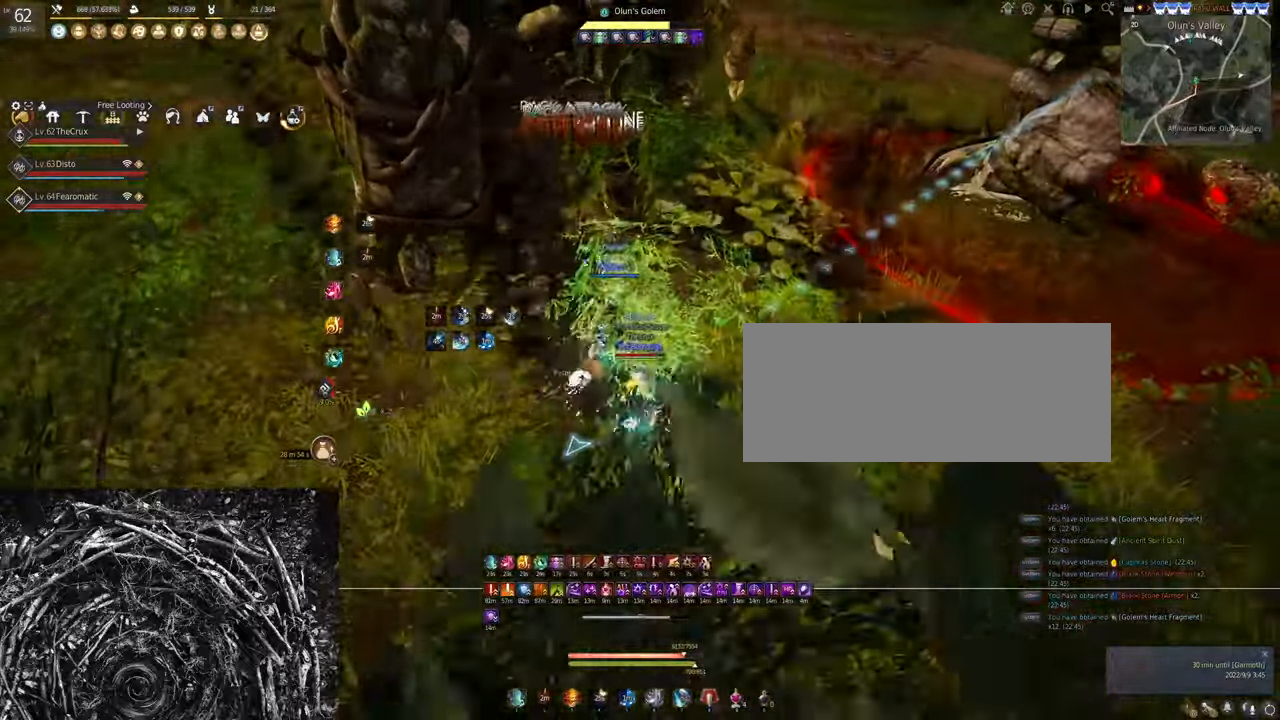
Gameplay with keyboard and mouse; each line is a JSON object with the keys and mouse buttons held at the frame after it. "events" lists presses ("down") and releases ("up") of "a", "c", "d", "e", "f", "q", "s", "shift", "space", "tab", "w", "x", "z", "mouse_left" and "mouse_right" between this image and that frame as [ms after this image, input, new state], when the widget could be followed in between. "mouse_left", "mouse_right" = the "left", "right" buttons of the "mouse" list. No other keys are recorded. Mouse movement is not recorded.
{"keys": [], "mouse": ["right"], "events": []}
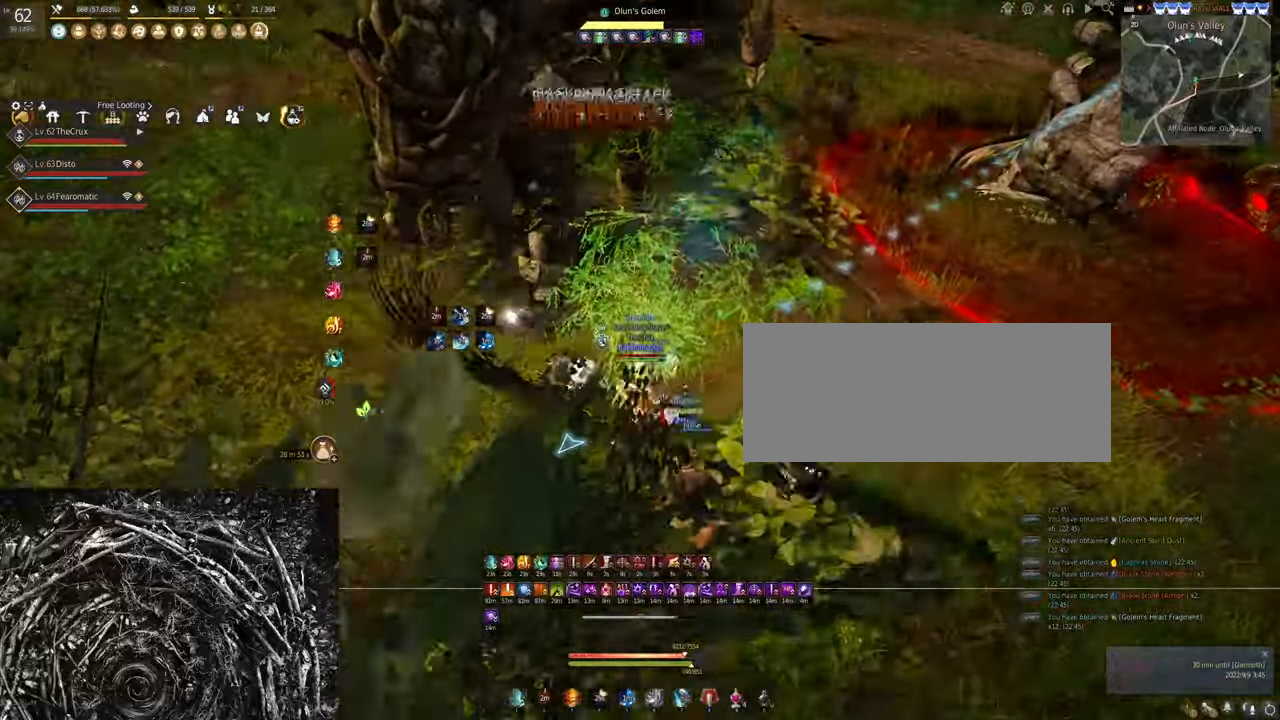
{"keys": [], "mouse": ["right"], "events": []}
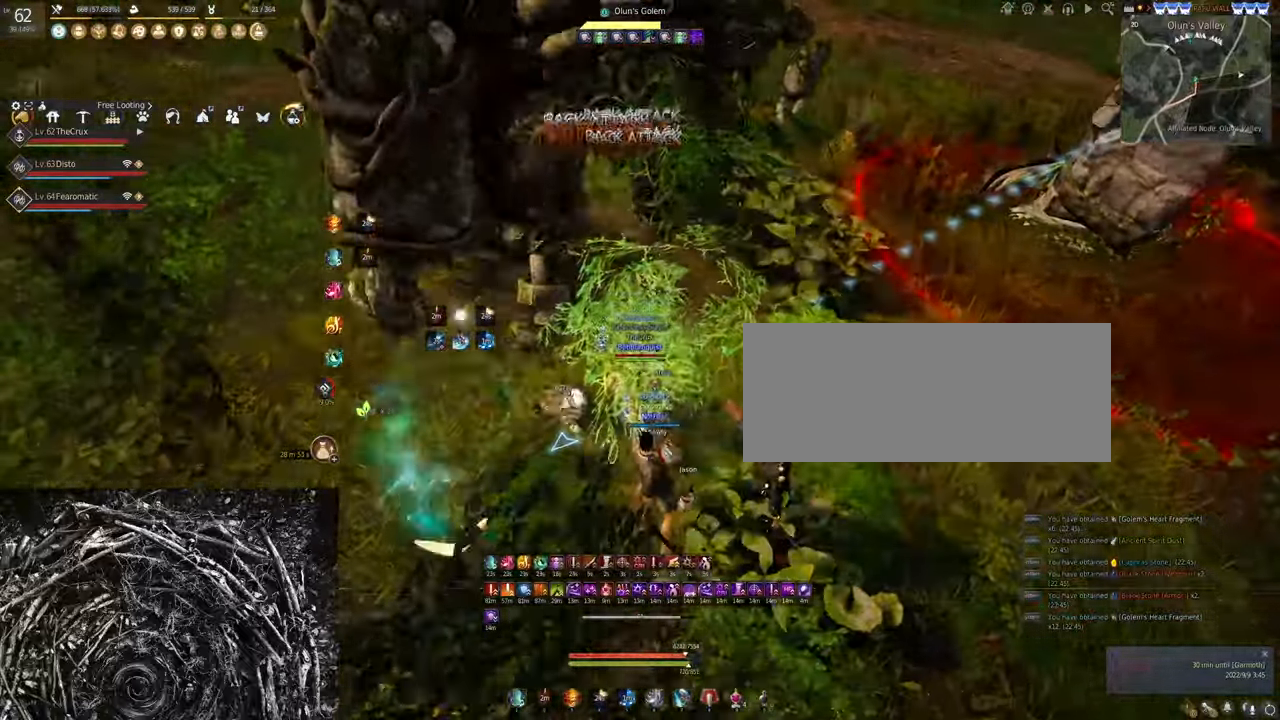
{"keys": ["f", "w"], "mouse": [], "events": [[266, "mouse_right", "up"], [366, "w", "down"], [433, "f", "down"]]}
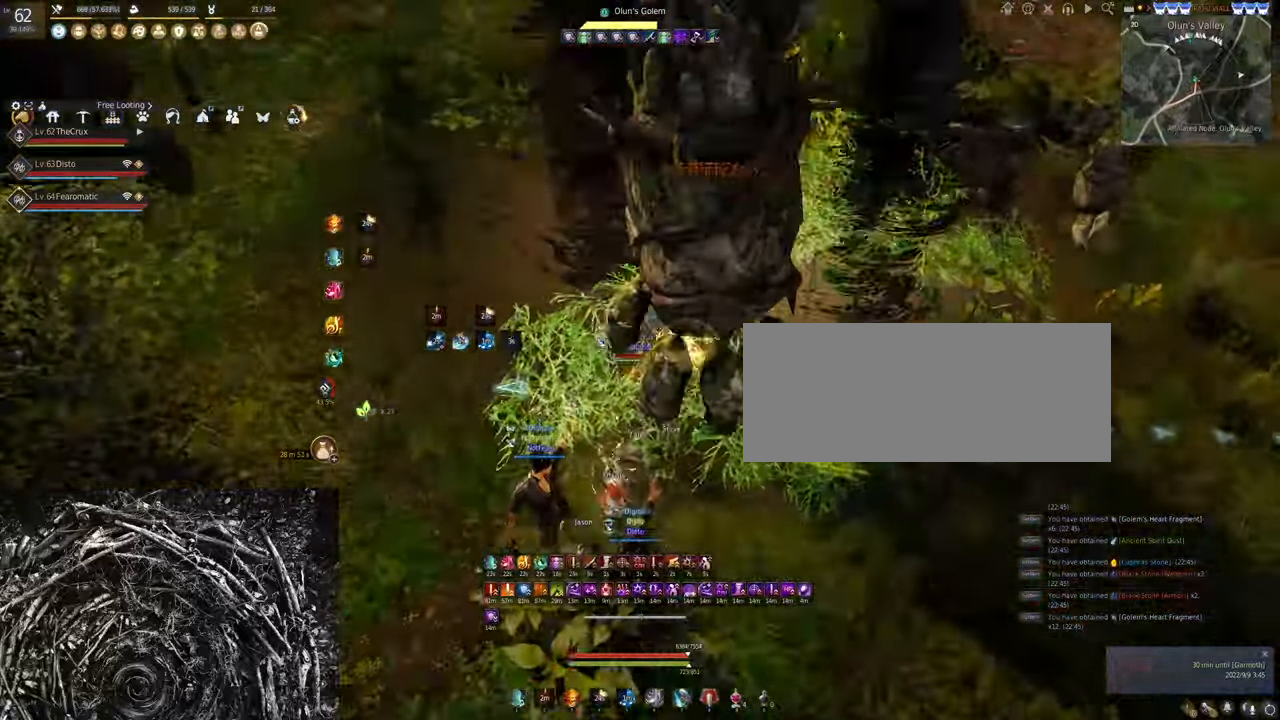
{"keys": ["s"], "mouse": ["right"], "events": [[233, "w", "up"], [266, "f", "up"], [400, "s", "down"], [500, "mouse_right", "down"]]}
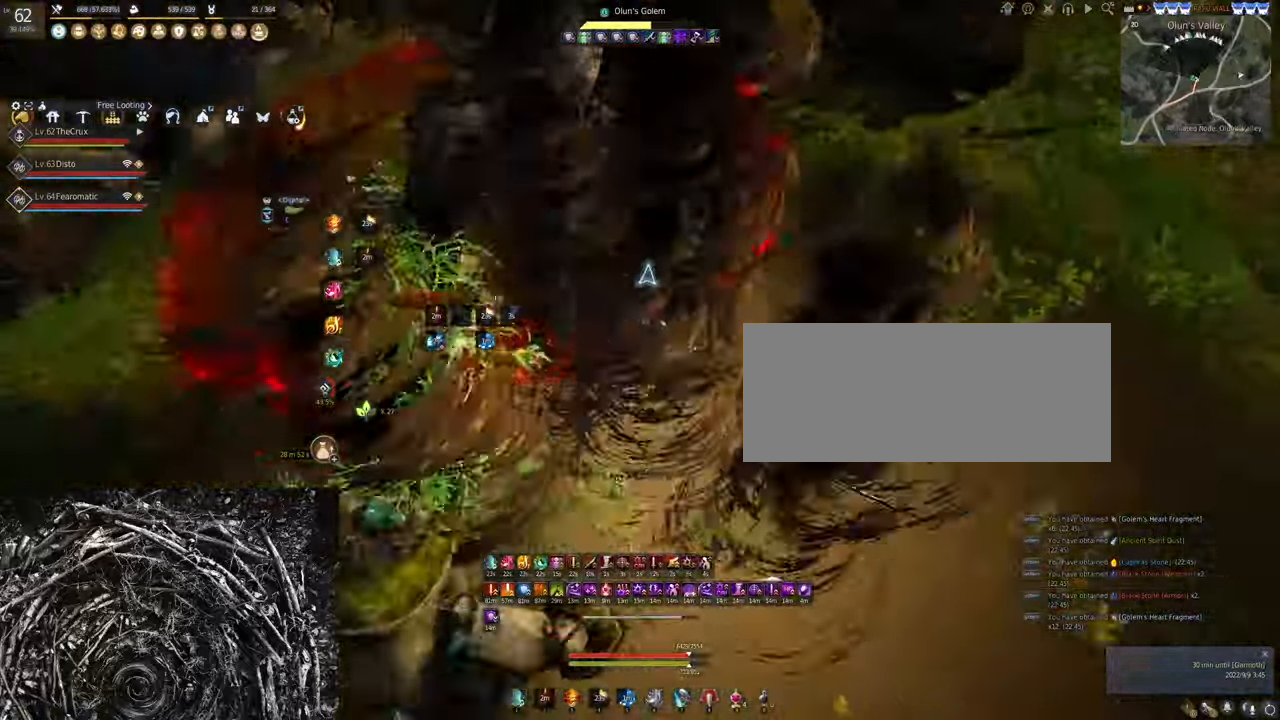
{"keys": ["s"], "mouse": ["left"], "events": [[166, "mouse_right", "up"], [300, "mouse_left", "down"]]}
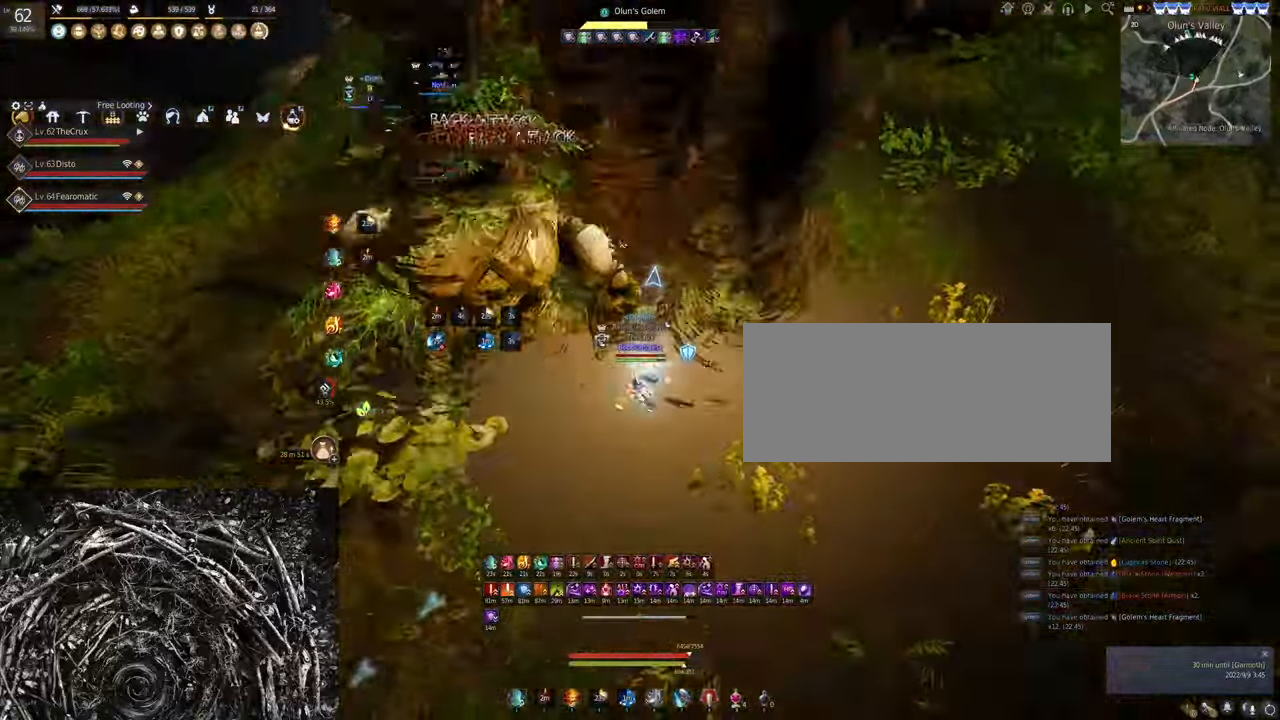
{"keys": [], "mouse": ["right"], "events": [[366, "mouse_left", "up"], [366, "s", "up"], [466, "mouse_right", "down"]]}
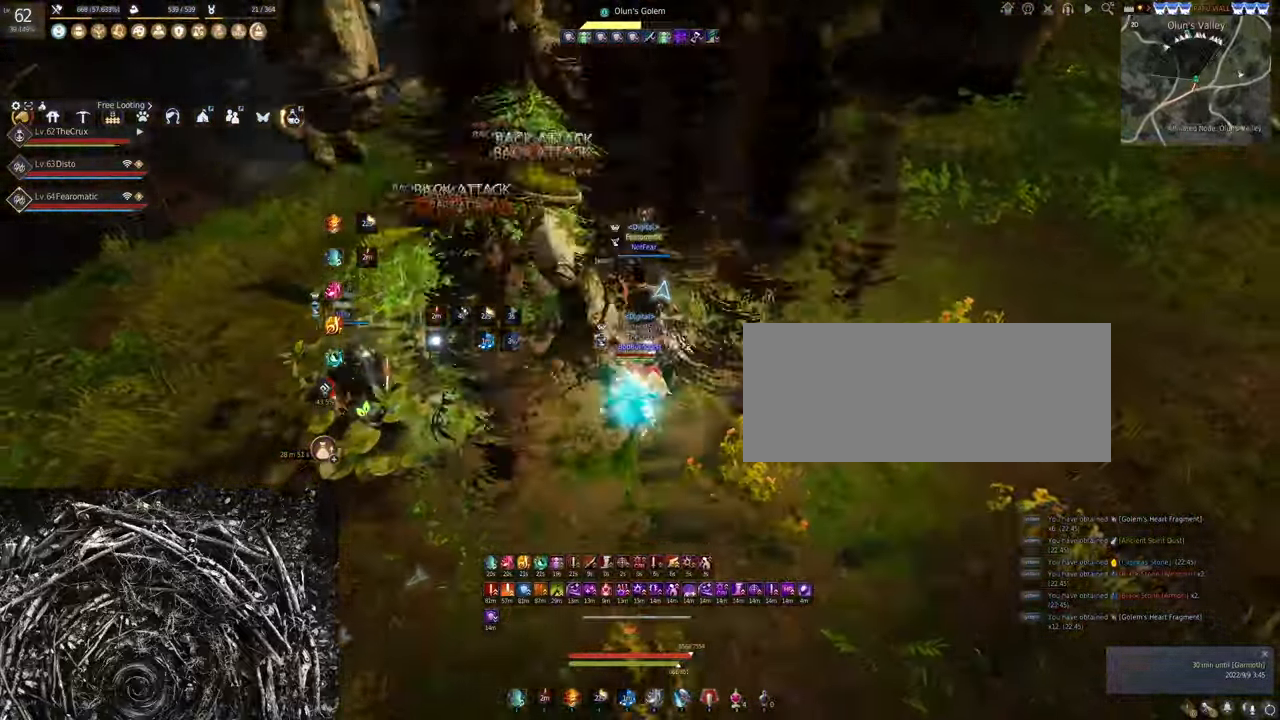
{"keys": [], "mouse": ["right"], "events": []}
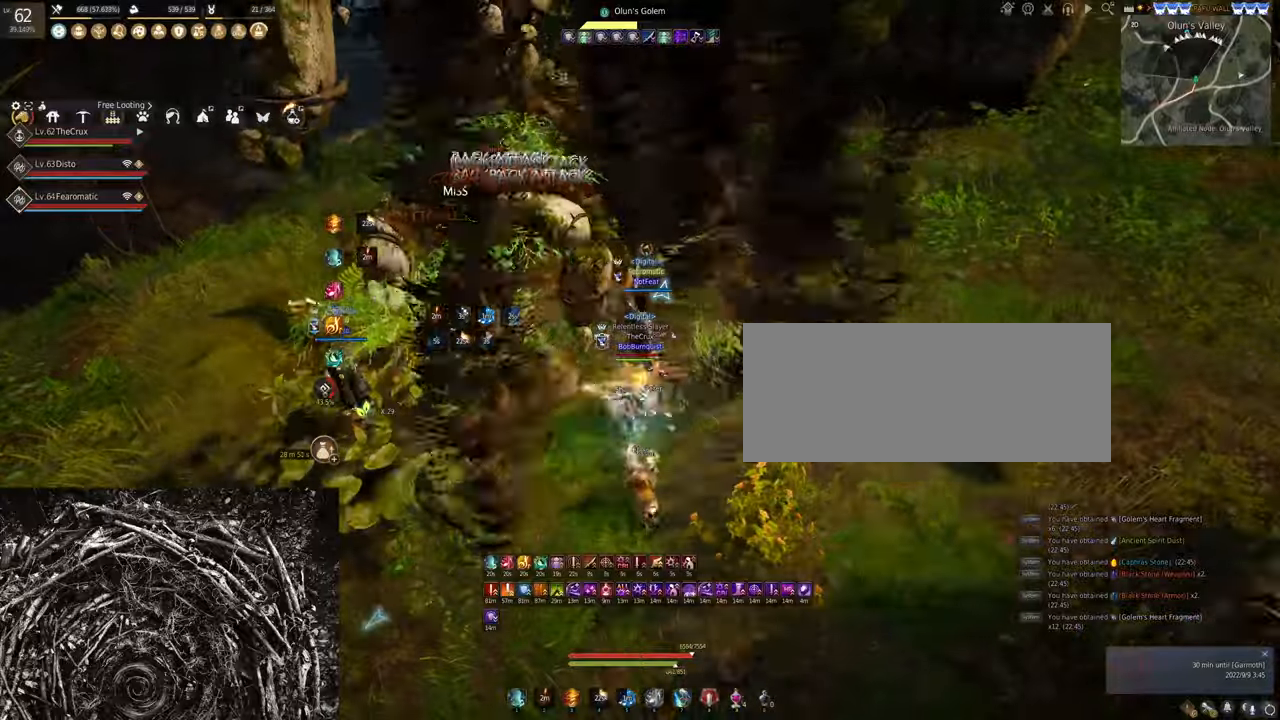
{"keys": ["q"], "mouse": [], "events": [[34, "mouse_right", "up"], [67, "q", "down"]]}
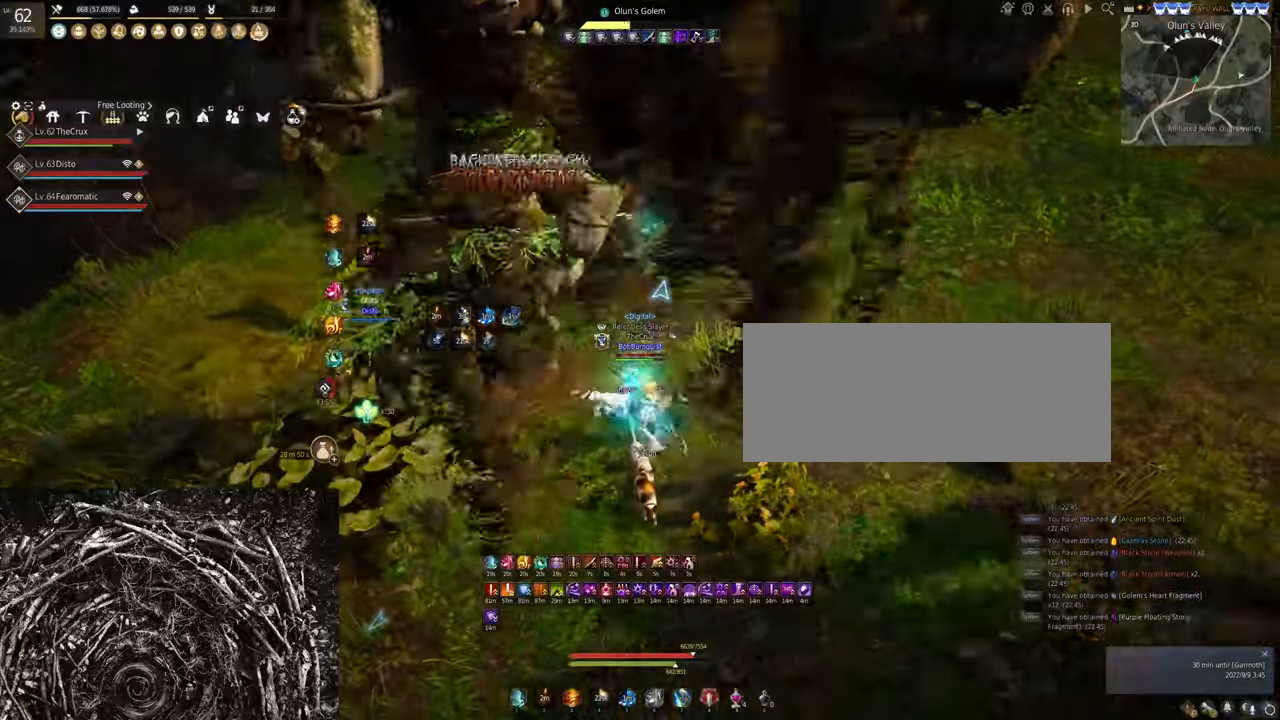
{"keys": ["q"], "mouse": [], "events": []}
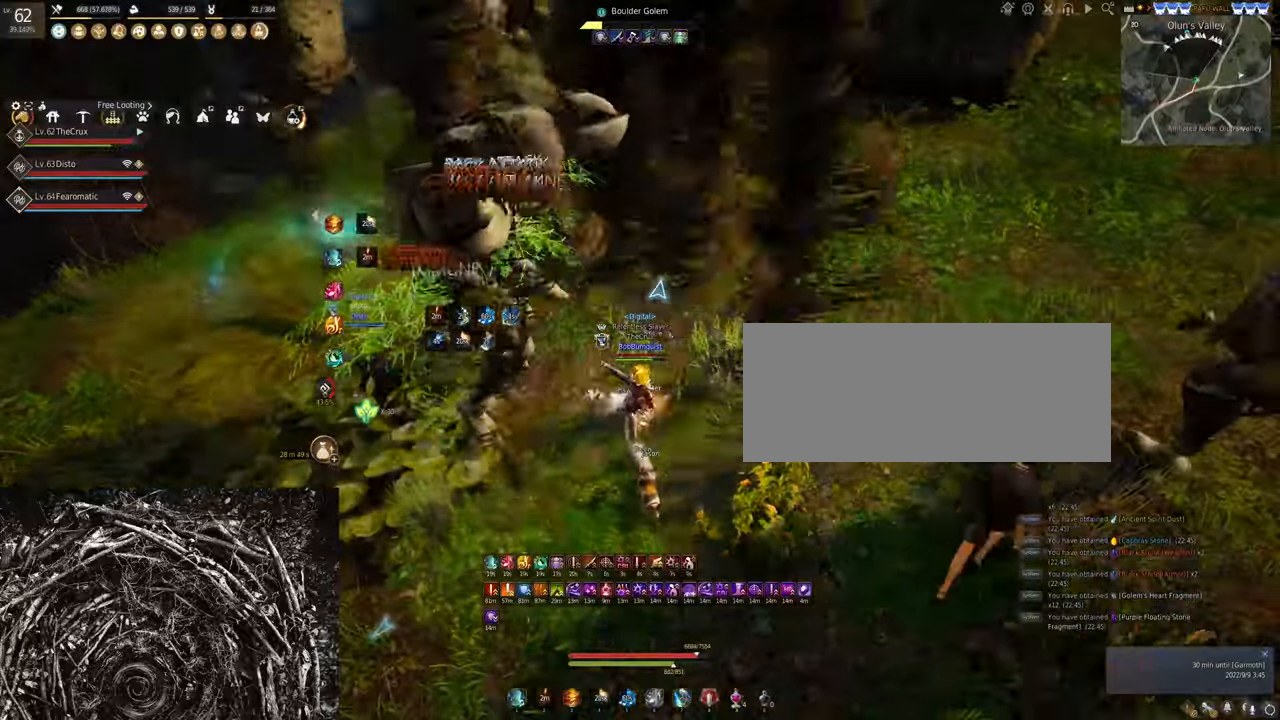
{"keys": [], "mouse": ["right"], "events": [[334, "q", "up"], [367, "mouse_right", "down"]]}
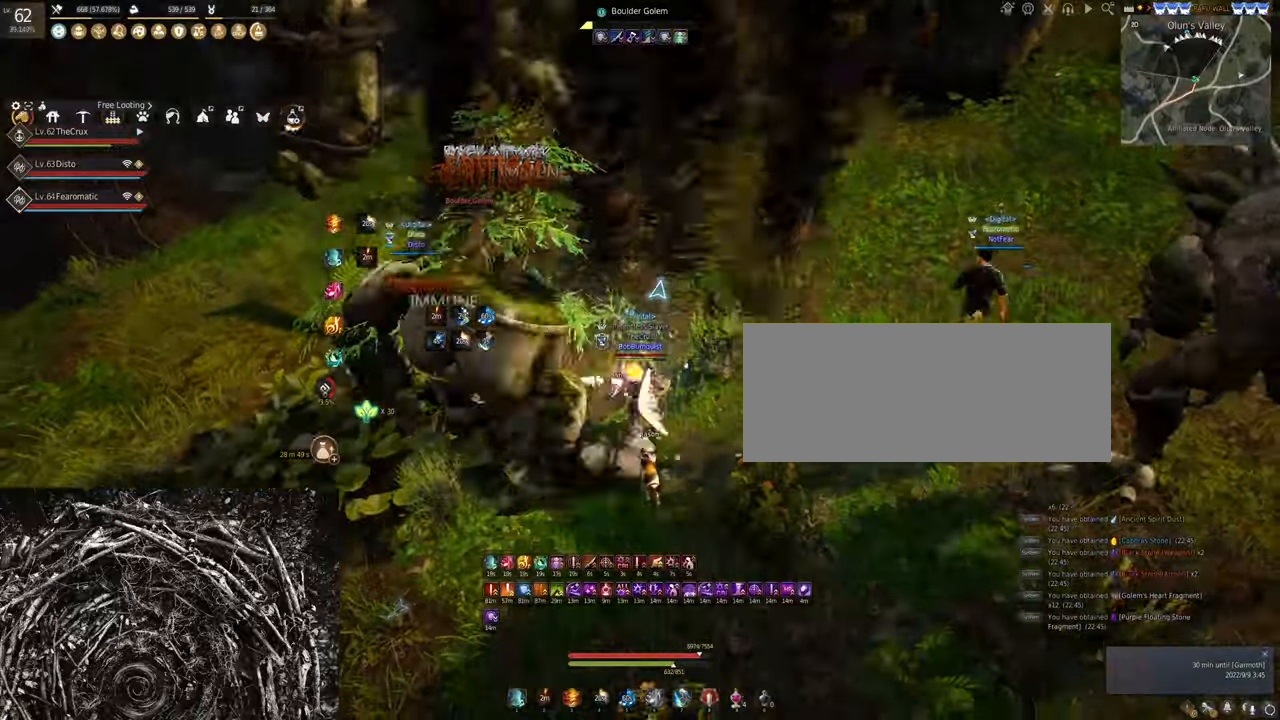
{"keys": [], "mouse": ["right"], "events": []}
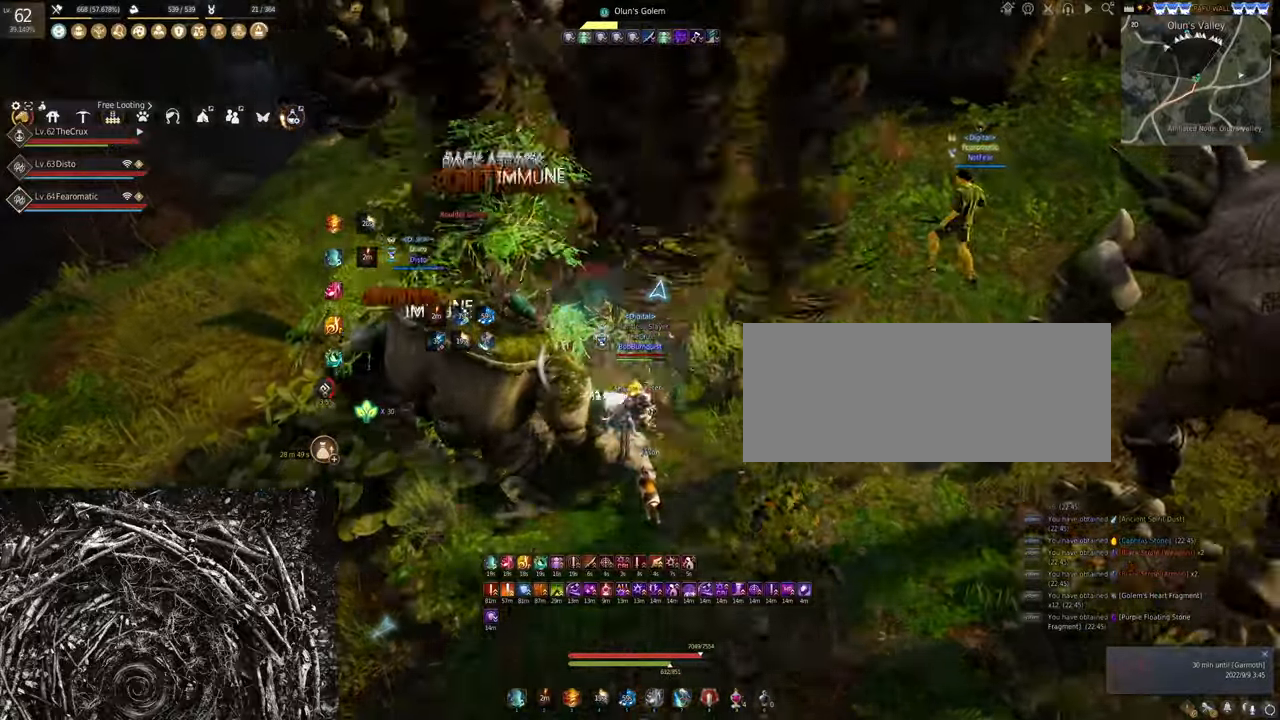
{"keys": [], "mouse": ["right"], "events": []}
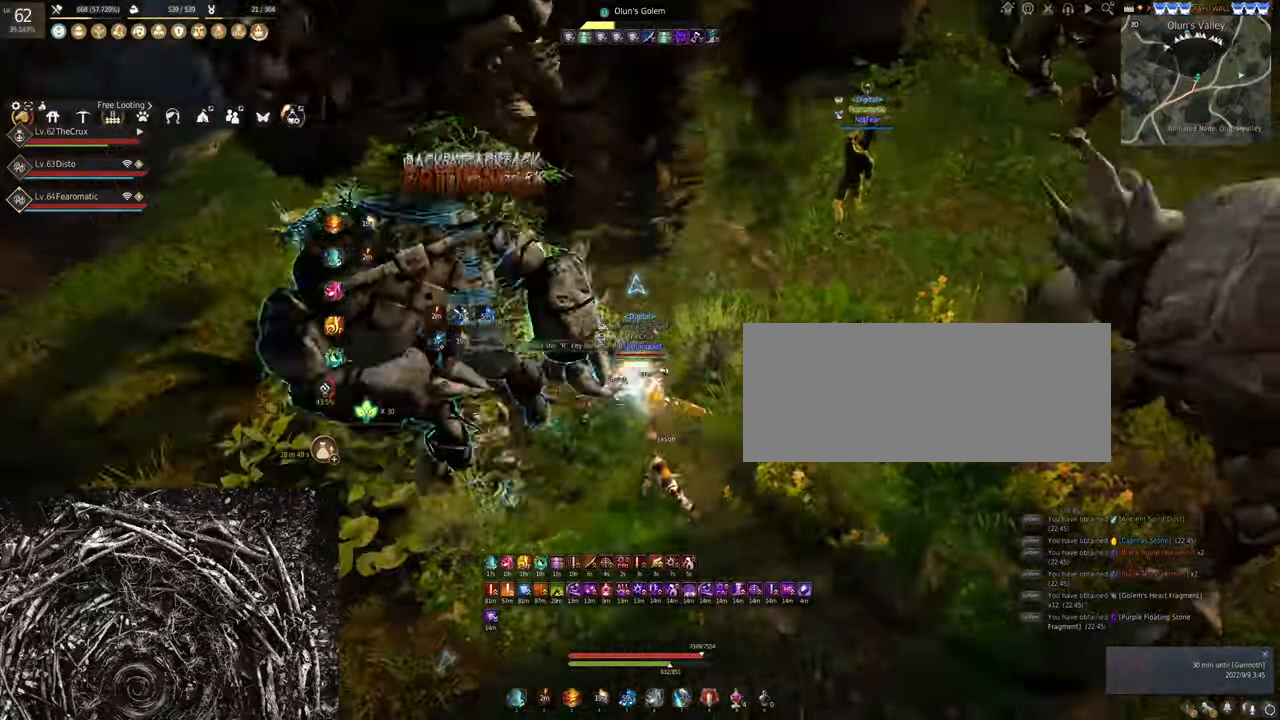
{"keys": [], "mouse": ["right"], "events": []}
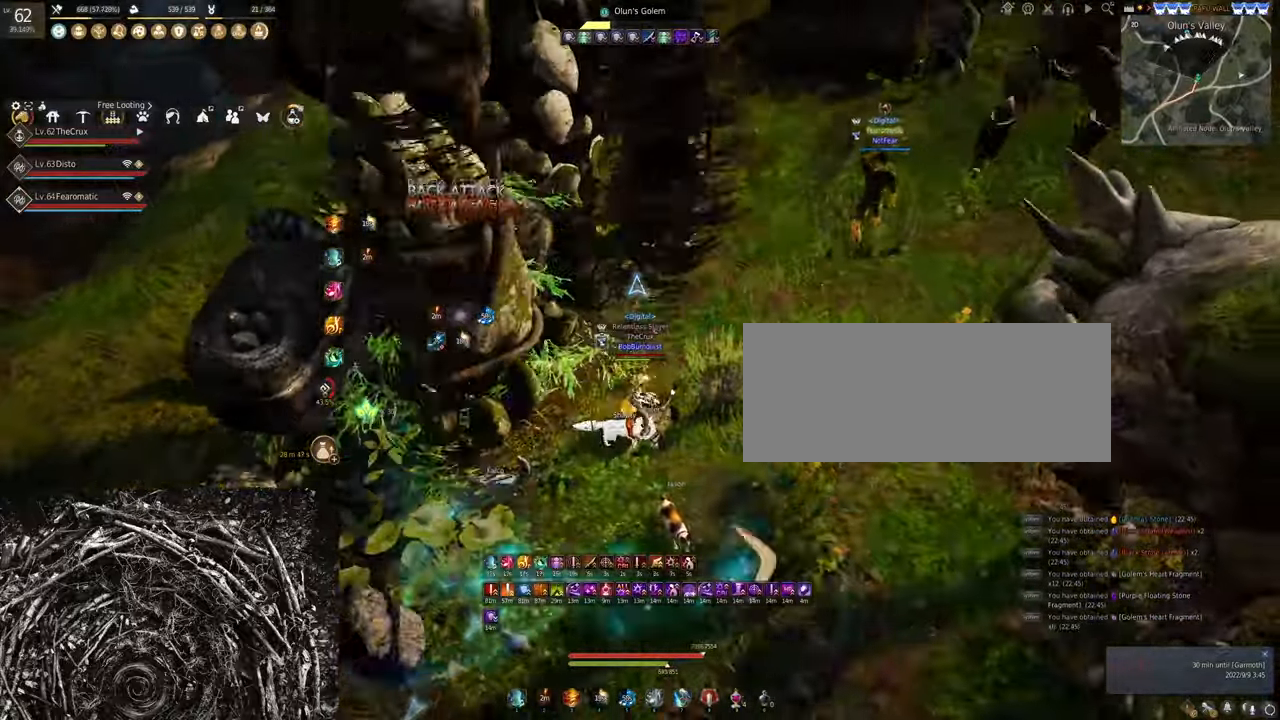
{"keys": ["s"], "mouse": ["left"], "events": [[134, "mouse_right", "up"], [267, "s", "down"], [334, "mouse_left", "down"]]}
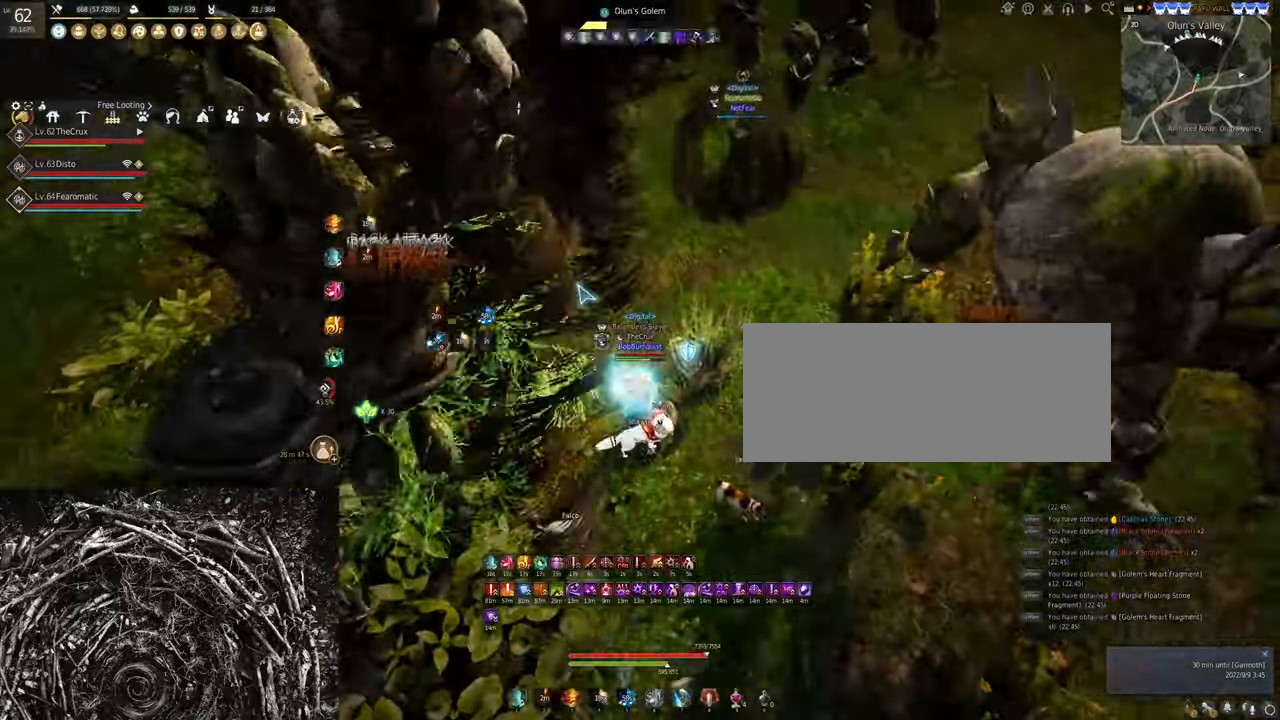
{"keys": ["d"], "mouse": ["left"], "events": [[334, "s", "up"], [400, "d", "down"]]}
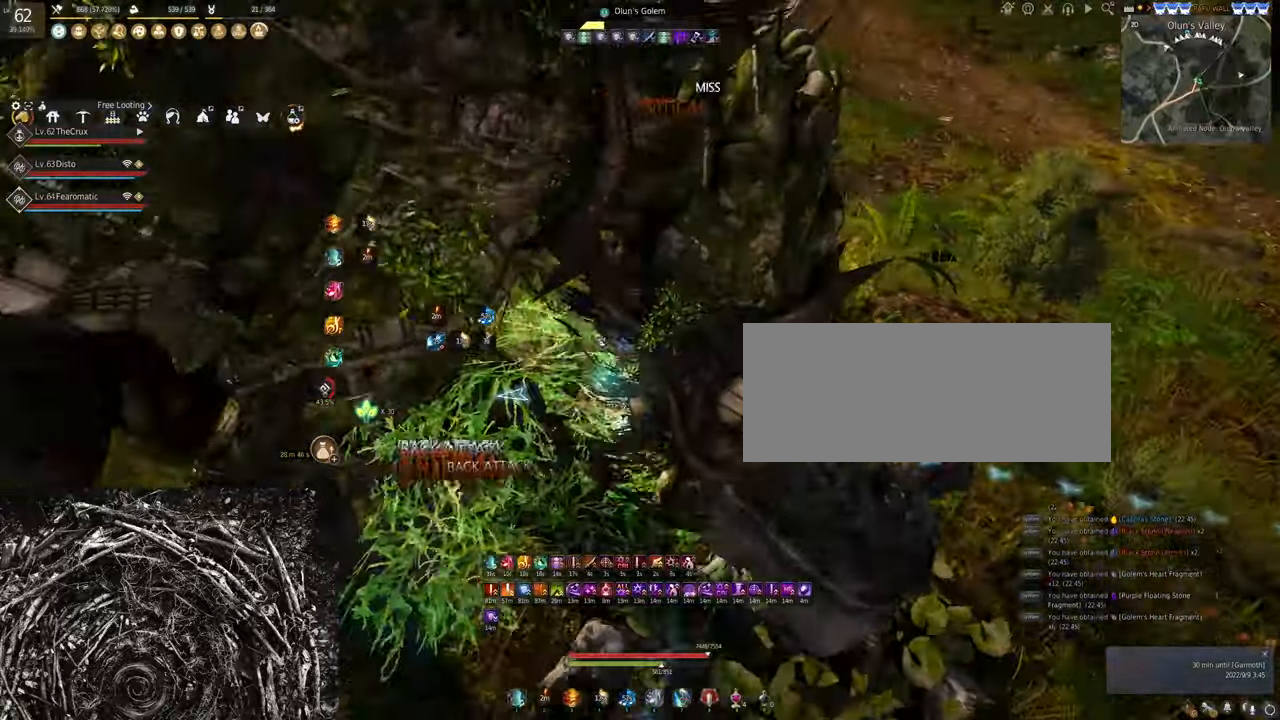
{"keys": ["d"], "mouse": ["left"], "events": []}
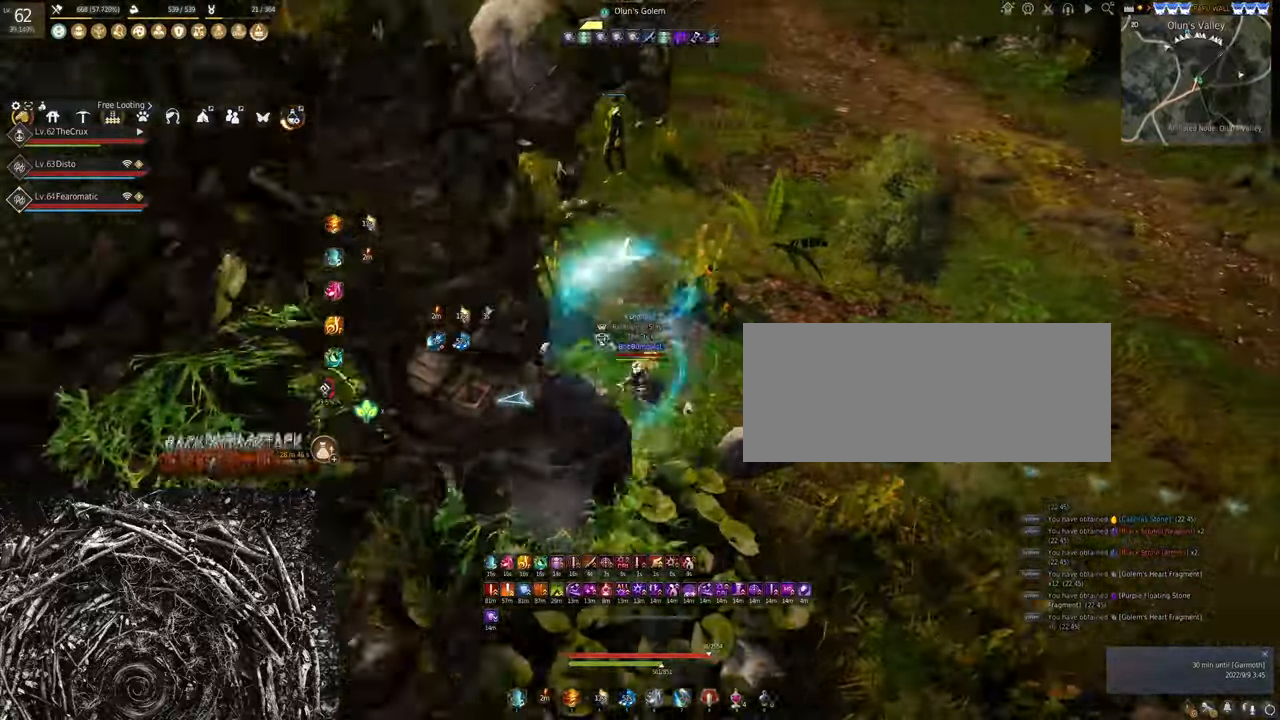
{"keys": [], "mouse": [], "events": [[100, "mouse_left", "up"], [334, "w", "down"], [467, "d", "up"], [467, "w", "up"]]}
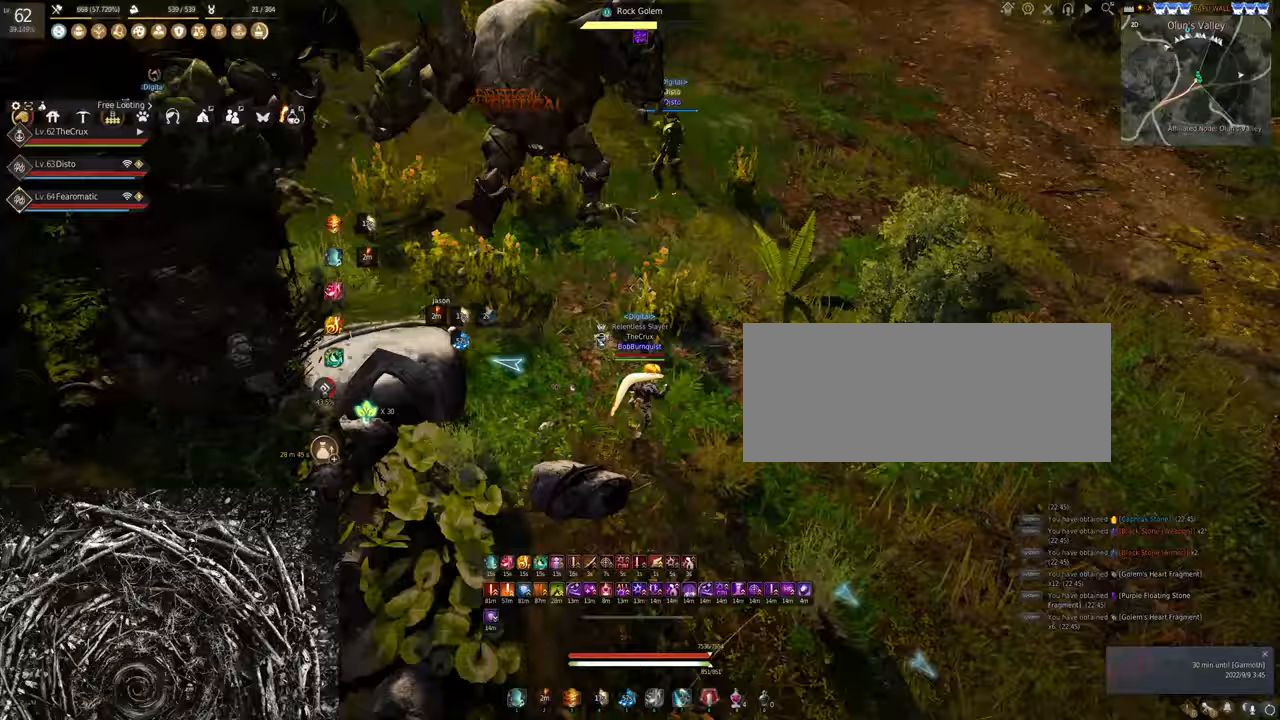
{"keys": [], "mouse": [], "events": [[333, "shift", "down"], [333, "w", "down"], [500, "shift", "up"], [500, "w", "up"]]}
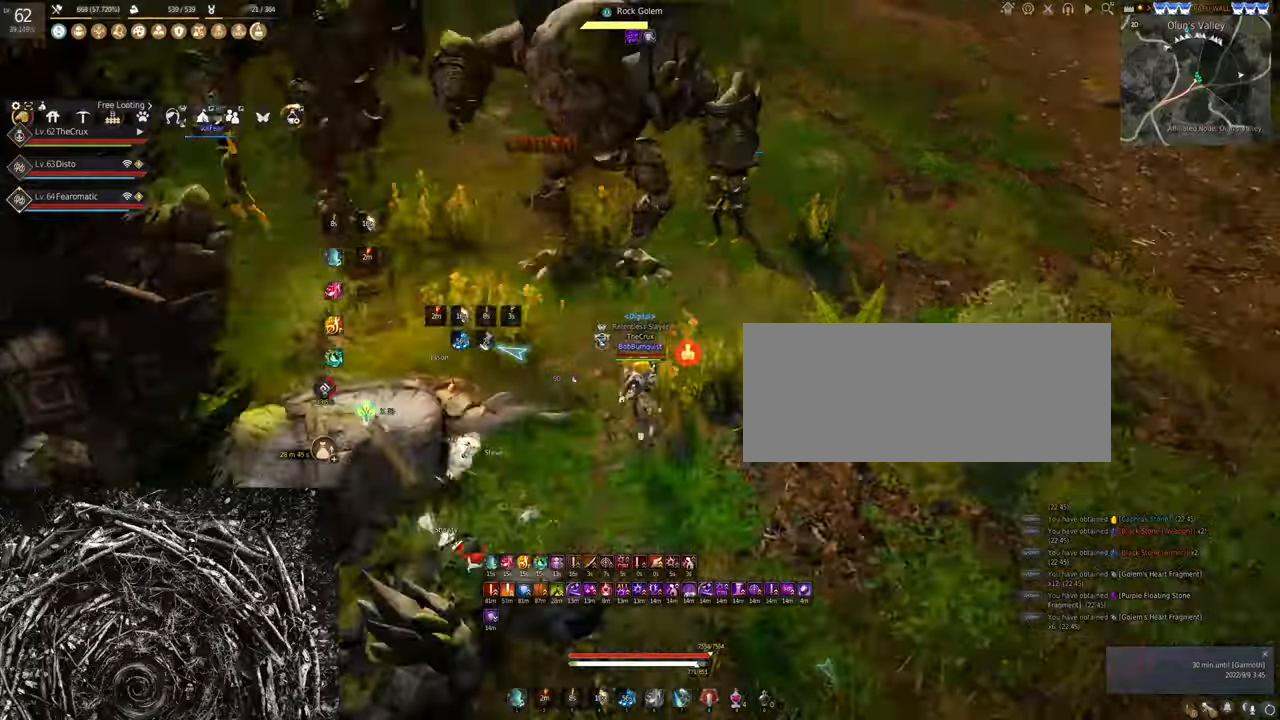
{"keys": ["f"], "mouse": [], "events": [[467, "f", "down"]]}
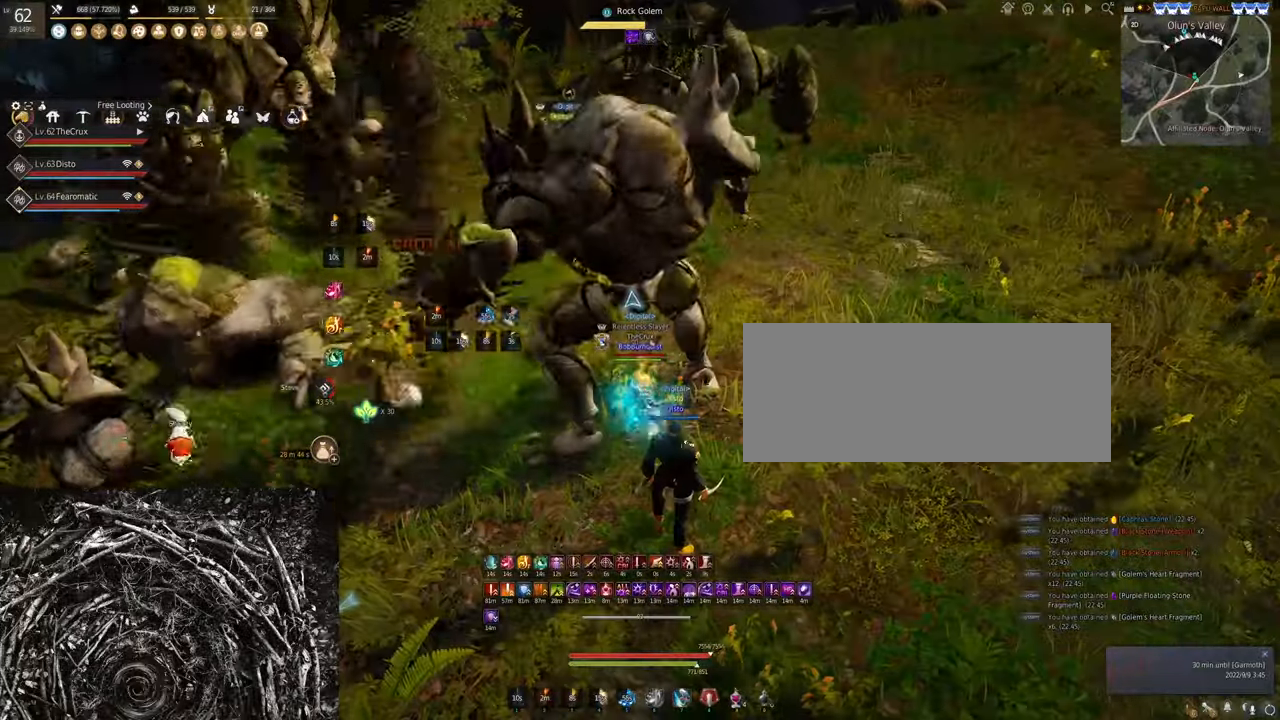
{"keys": ["a", "f"], "mouse": [], "events": [[367, "a", "down"]]}
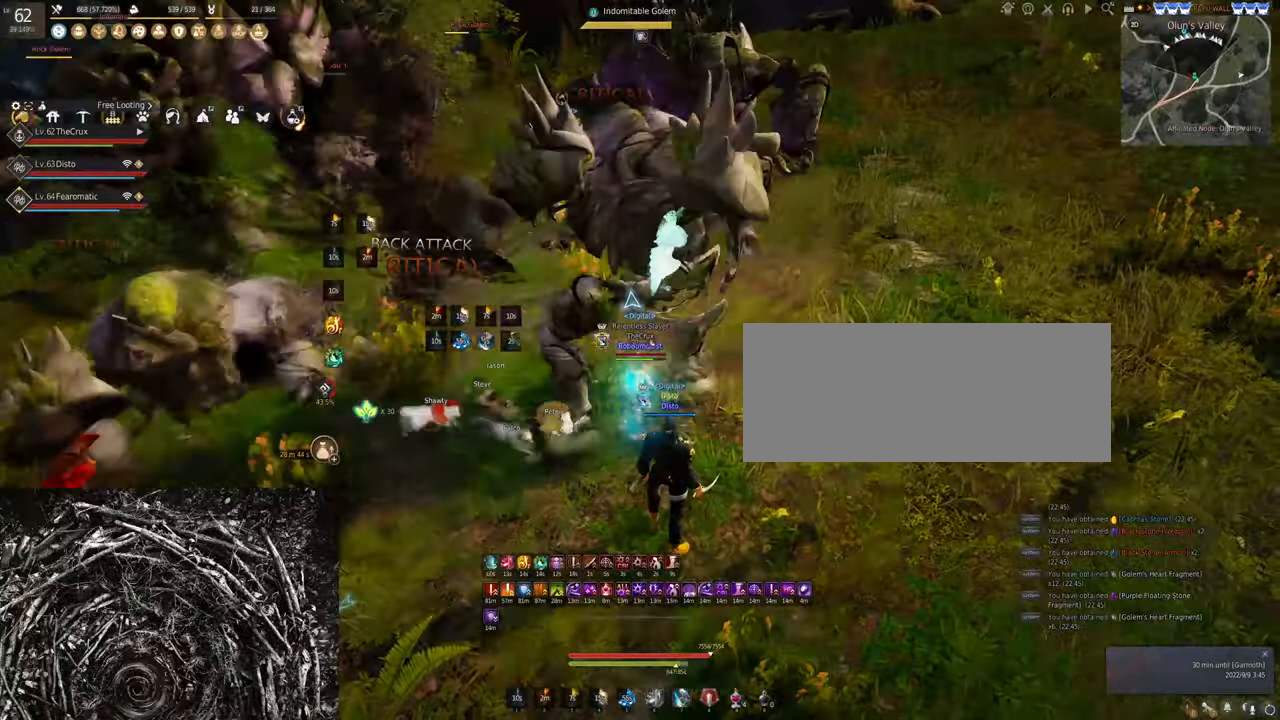
{"keys": ["space"], "mouse": [], "events": [[33, "s", "down"], [100, "a", "up"], [167, "d", "down"], [233, "s", "up"], [367, "d", "up"], [433, "f", "up"], [500, "space", "down"]]}
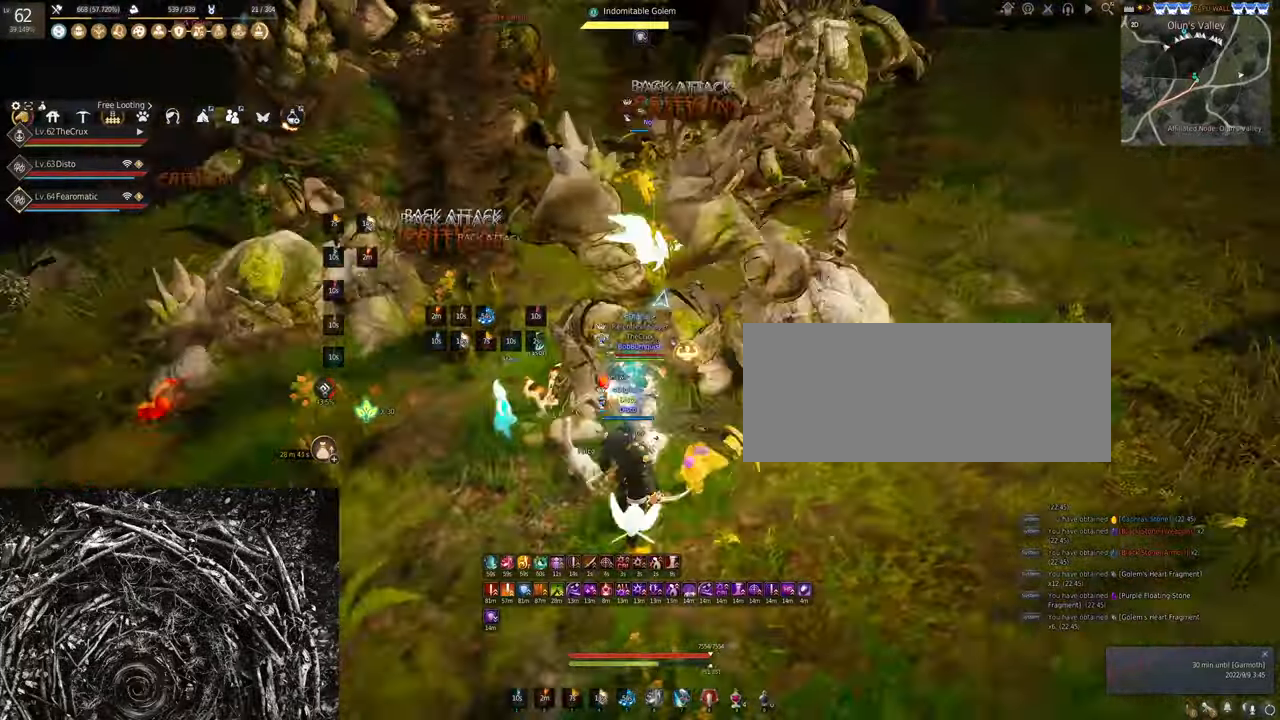
{"keys": ["space"], "mouse": [], "events": []}
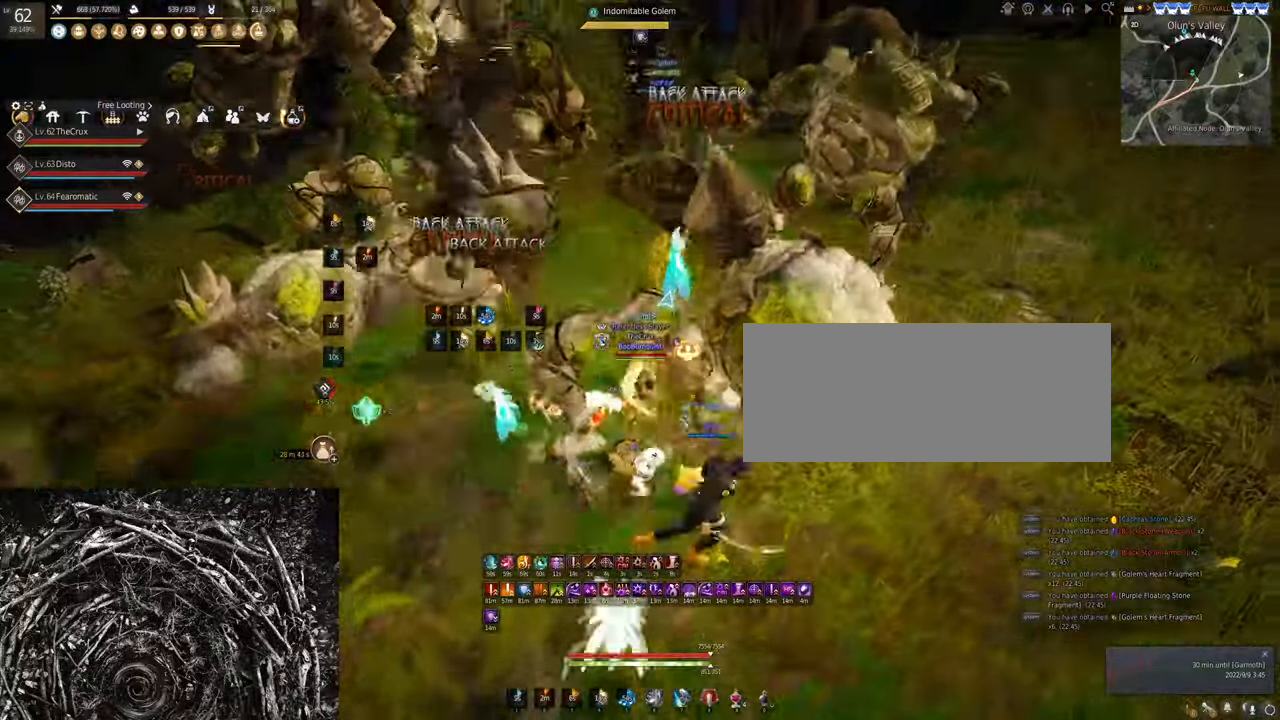
{"keys": [], "mouse": [], "events": [[333, "space", "up"]]}
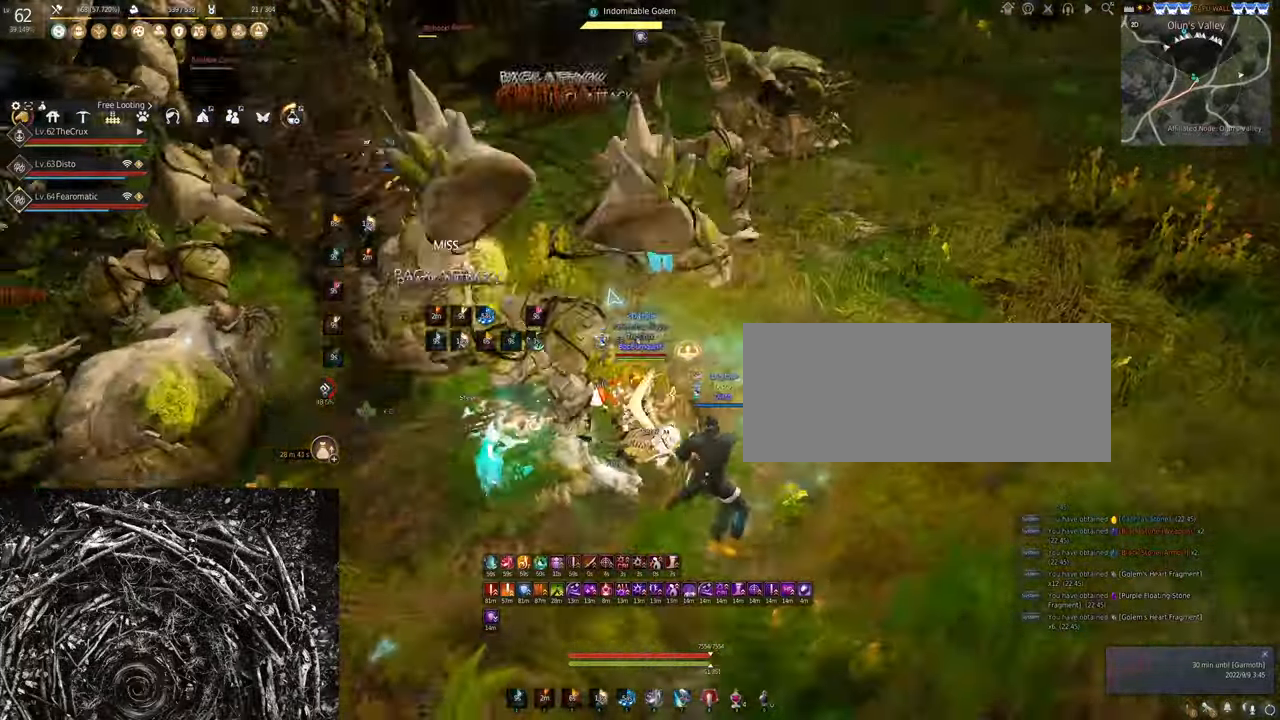
{"keys": ["s"], "mouse": [], "events": [[33, "w", "down"], [67, "f", "down"], [300, "w", "up"], [333, "f", "up"], [500, "s", "down"]]}
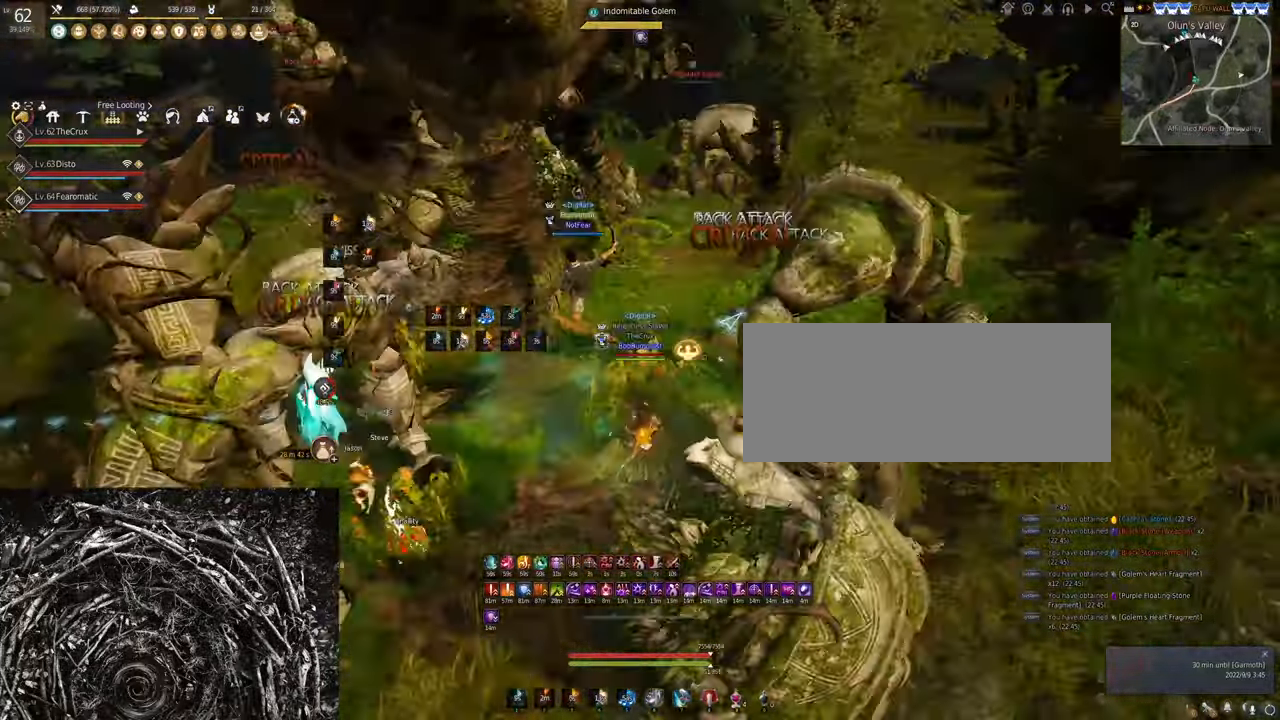
{"keys": ["s"], "mouse": ["left"], "events": [[33, "mouse_right", "down"], [200, "mouse_right", "up"], [333, "mouse_left", "down"]]}
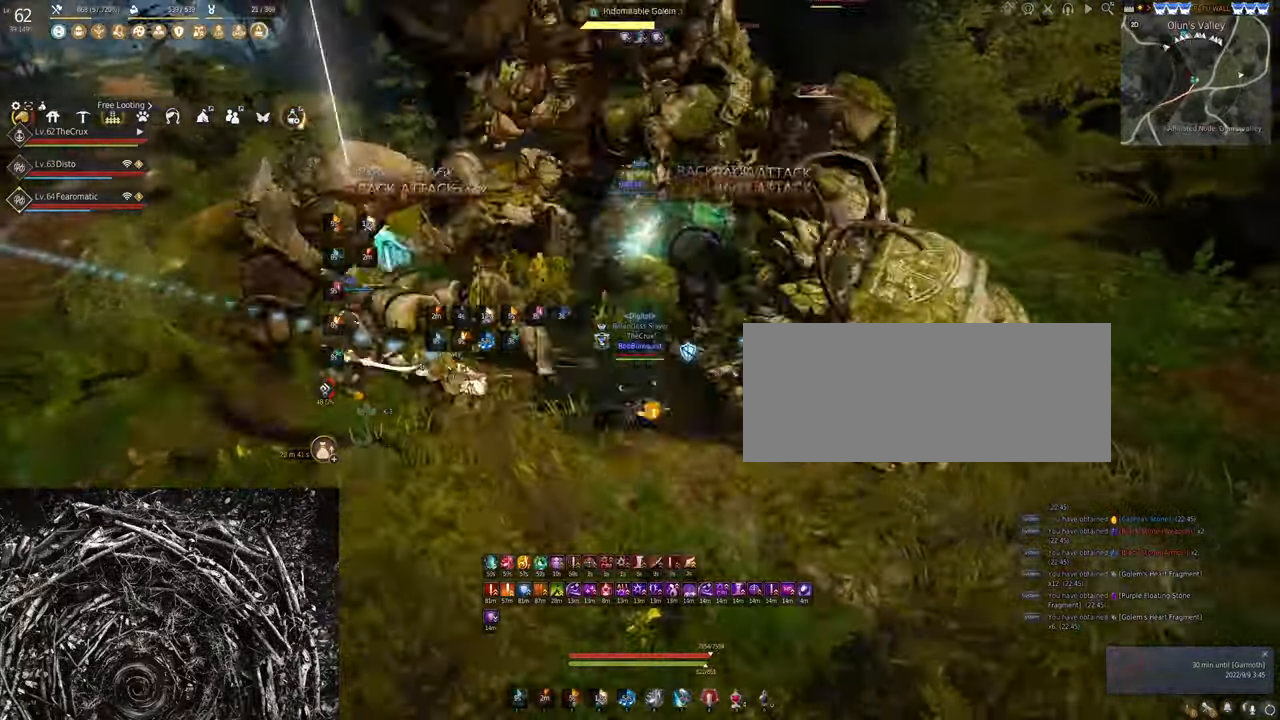
{"keys": [], "mouse": ["right"], "events": [[367, "mouse_left", "up"], [367, "s", "up"], [433, "mouse_right", "down"]]}
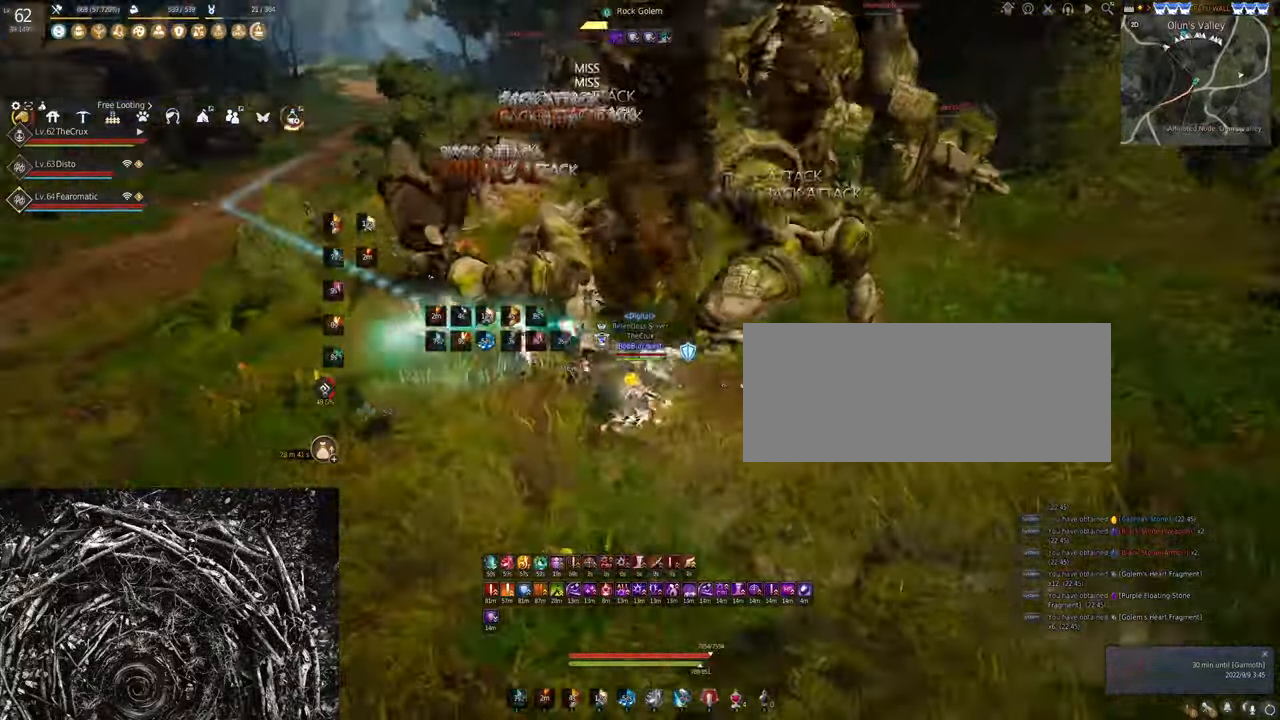
{"keys": [], "mouse": ["right"], "events": []}
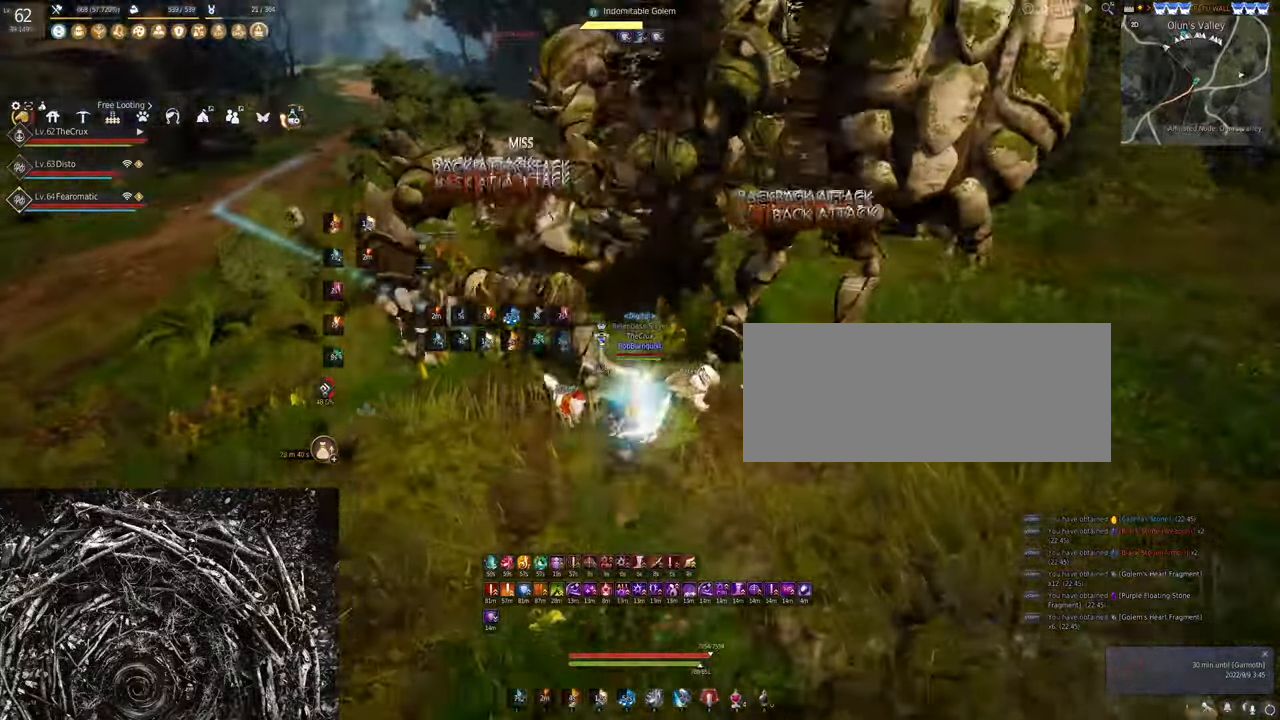
{"keys": [], "mouse": ["right"], "events": []}
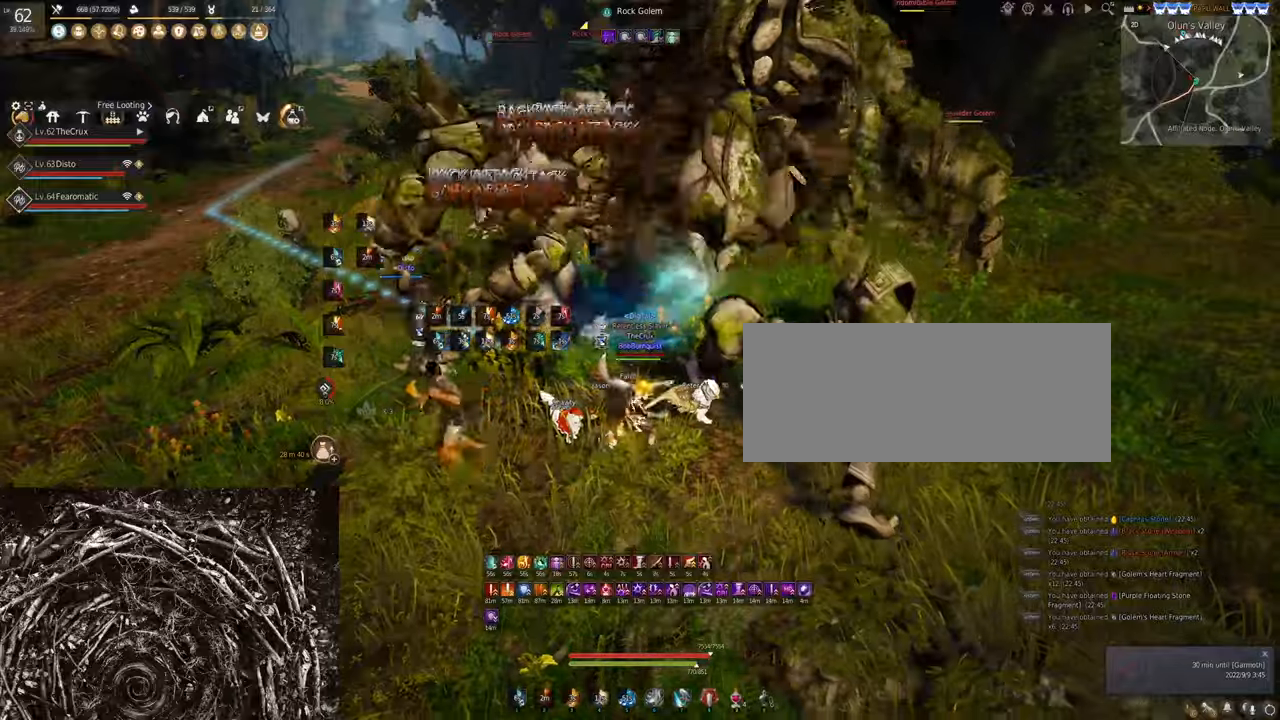
{"keys": [], "mouse": ["right"], "events": []}
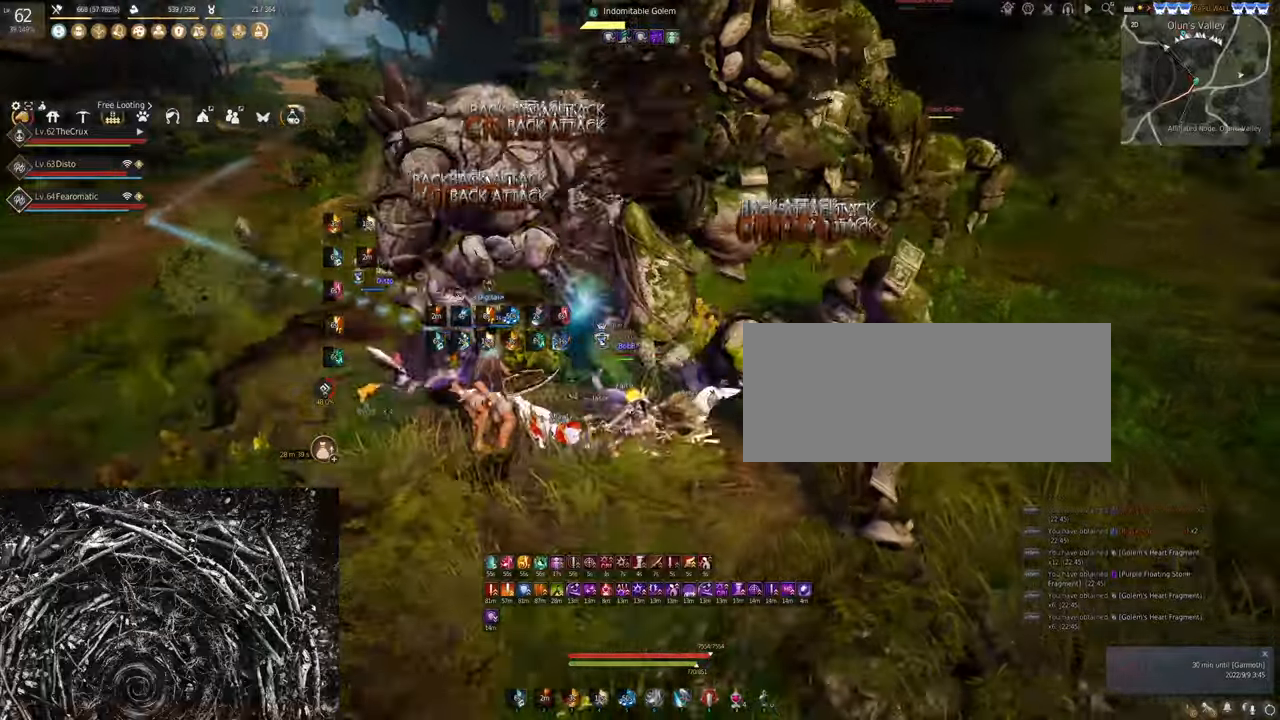
{"keys": [], "mouse": ["right"], "events": []}